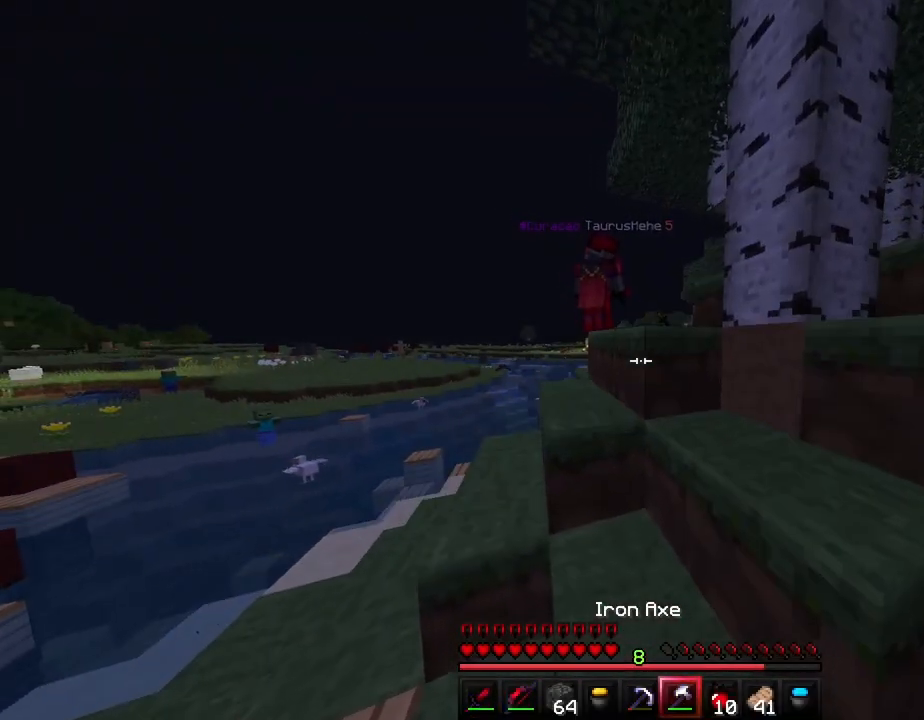
Gameplay with keyboard; each line is a JSON object with the keys held at the frame after it. "events" lists presses ("down") and releases ("up") of "a", "ctrl", "d", "e", "f", "q", "r", "s", "shift", "space", "tab" and "w" between this image and that frame as [ms after this image, input, new state], when the widget could be followed in between. No other keys are recorded. Mouse input is not recorded.
{"keys": ["ctrl", "w"], "events": [[50, "a", "up"], [67, "space", "down"], [117, "ctrl", "down"], [317, "a", "down"], [367, "space", "up"], [500, "a", "up"]]}
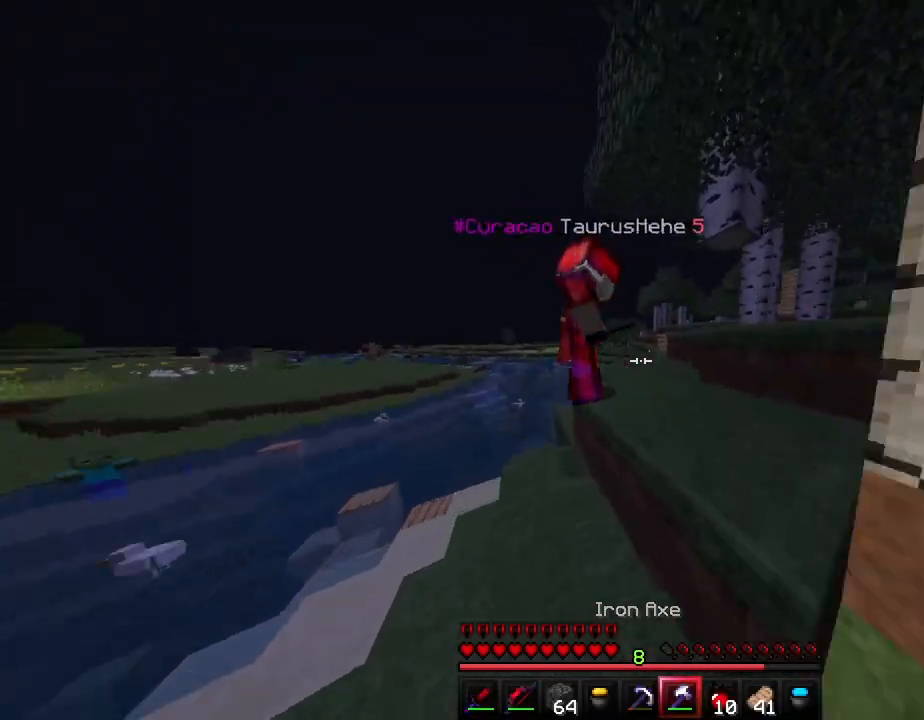
{"keys": ["ctrl", "d", "w"], "events": [[33, "space", "down"], [117, "d", "down"], [350, "space", "up"]]}
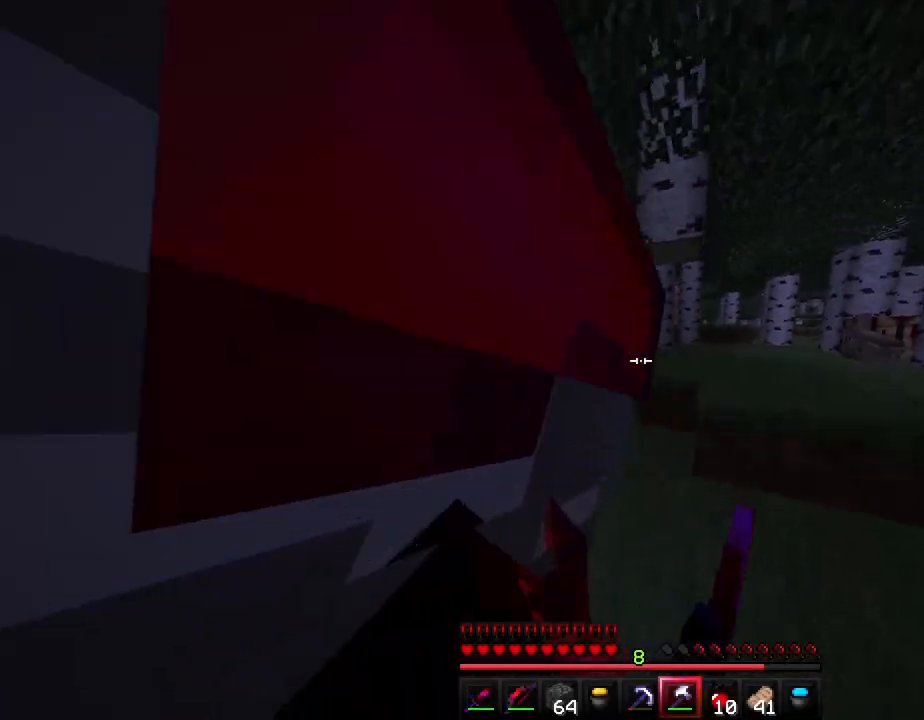
{"keys": ["ctrl", "w"], "events": [[133, "space", "down"], [350, "space", "up"], [433, "d", "up"]]}
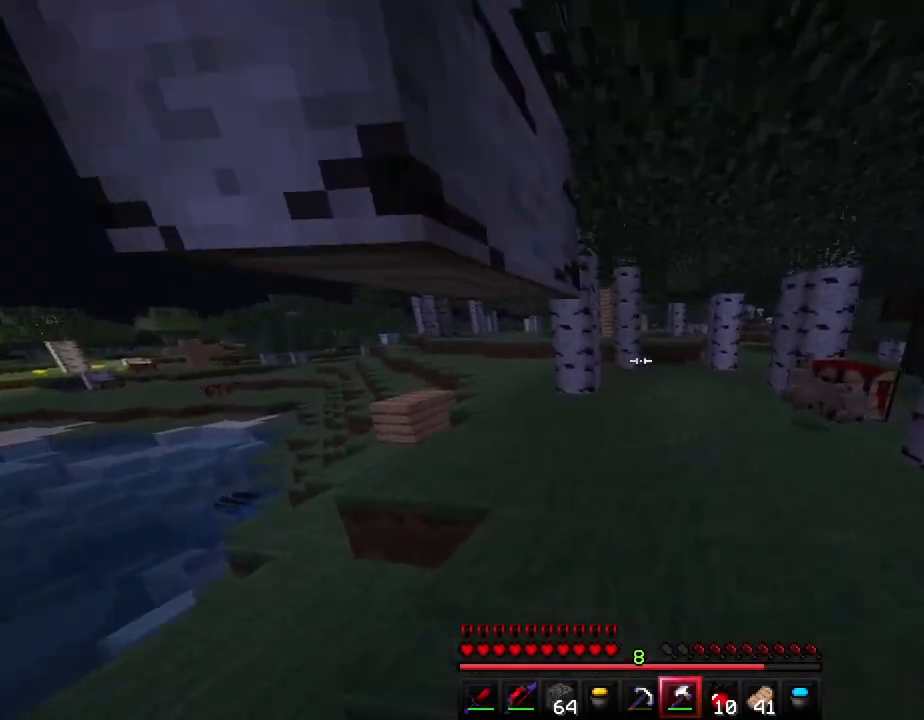
{"keys": ["ctrl", "w"], "events": [[50, "space", "down"], [283, "space", "up"]]}
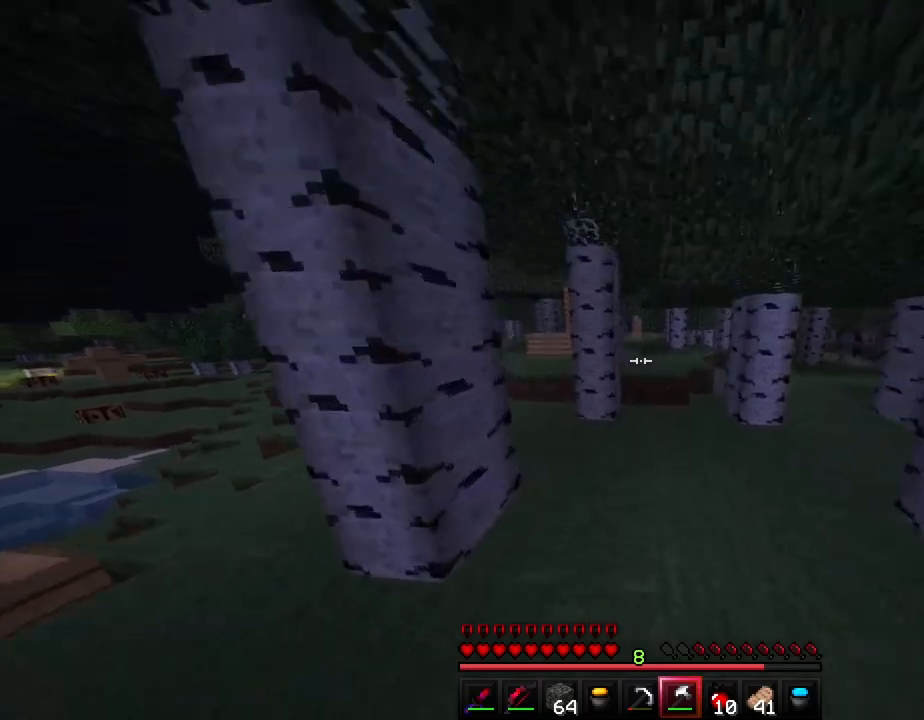
{"keys": ["ctrl", "w"], "events": []}
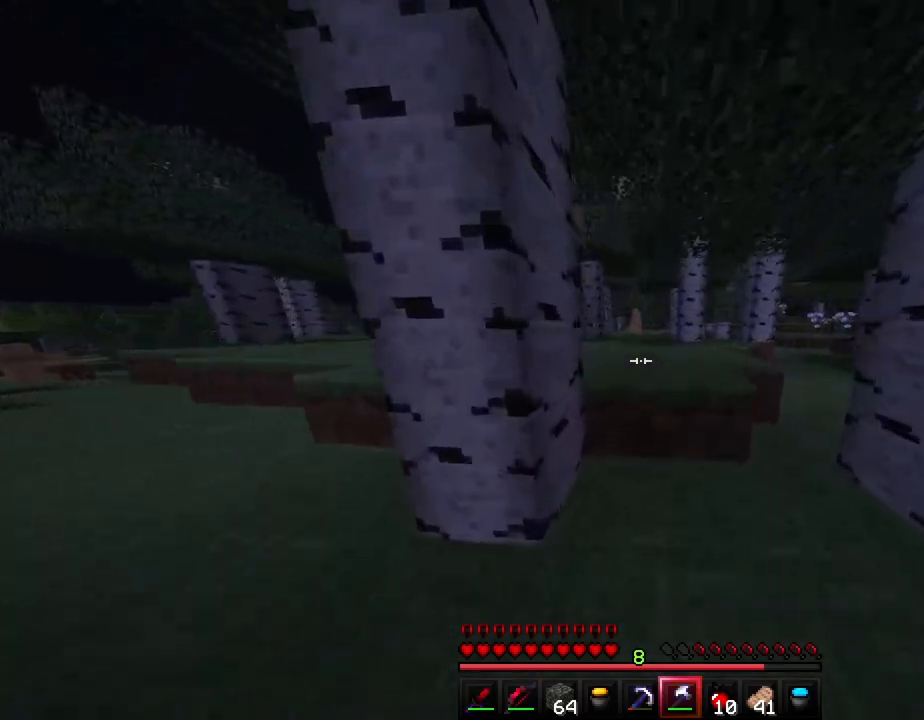
{"keys": ["ctrl", "w"], "events": [[83, "space", "down"], [300, "space", "up"]]}
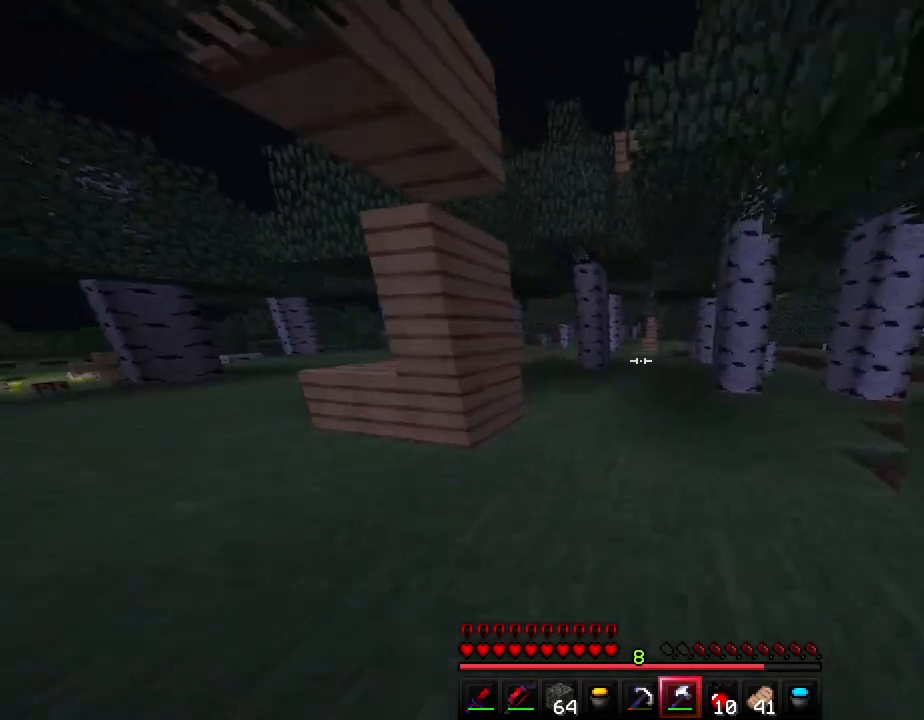
{"keys": ["a", "ctrl", "space", "w"], "events": [[367, "a", "down"], [417, "space", "down"]]}
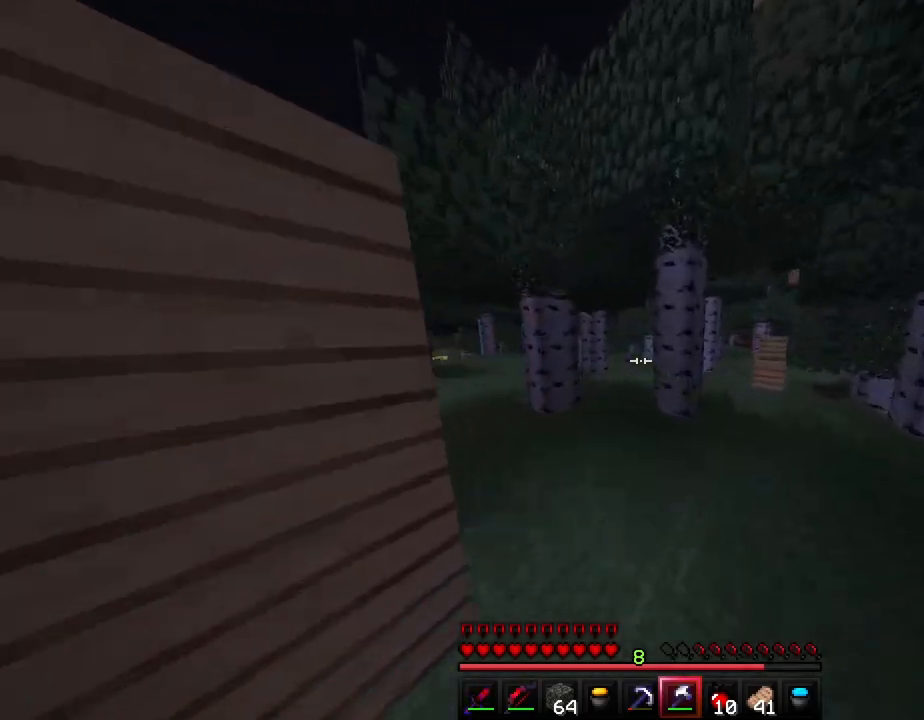
{"keys": ["ctrl", "space", "w"], "events": [[50, "a", "up"], [50, "space", "up"], [417, "space", "down"]]}
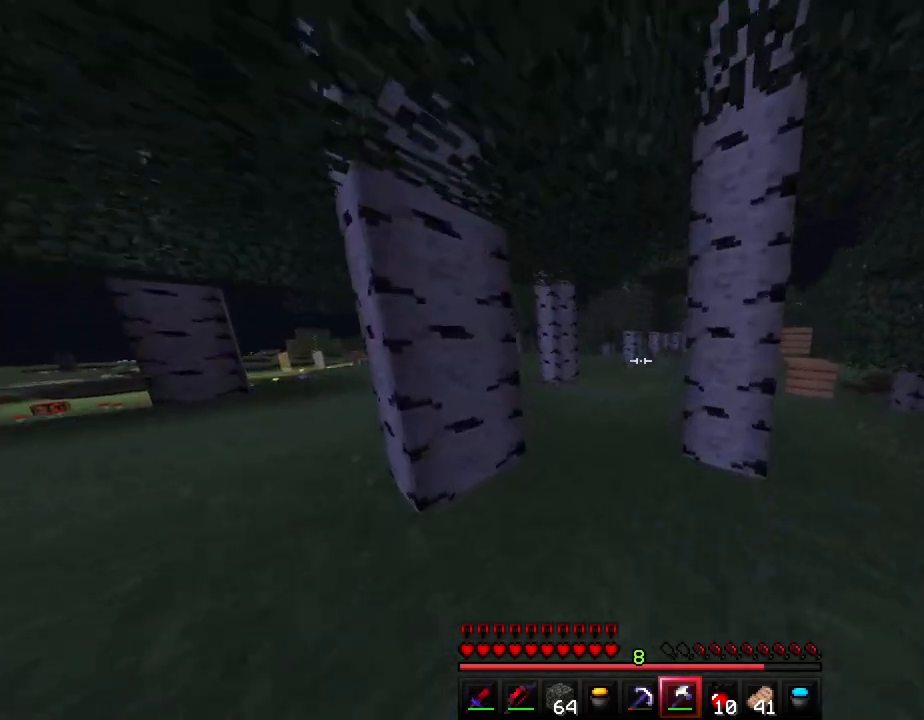
{"keys": ["ctrl", "space", "w"], "events": [[183, "space", "up"], [500, "space", "down"]]}
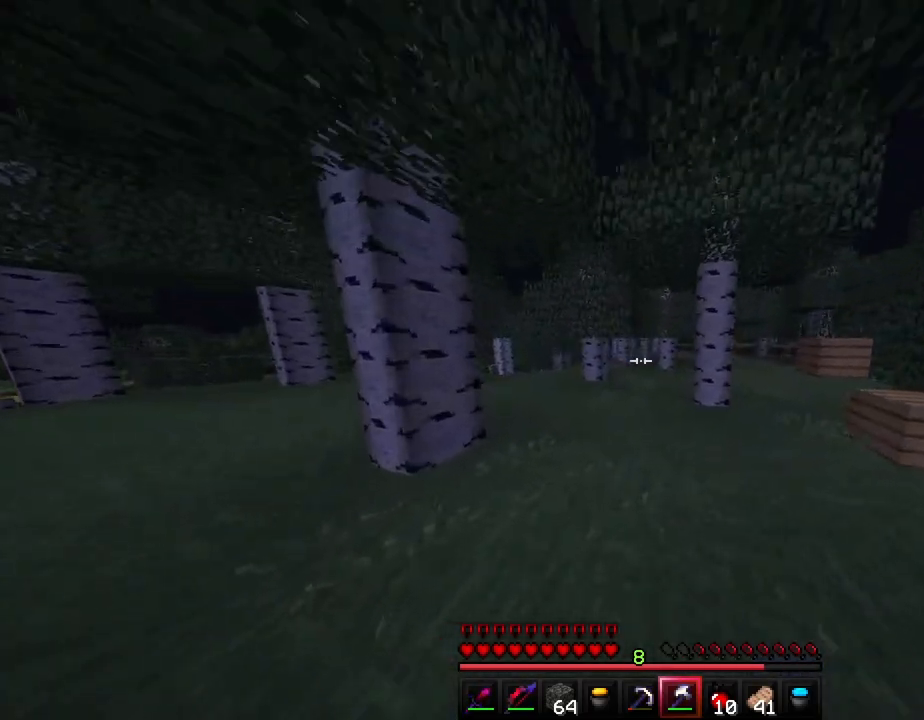
{"keys": ["ctrl", "w"], "events": [[83, "a", "down"], [150, "space", "up"], [433, "a", "up"]]}
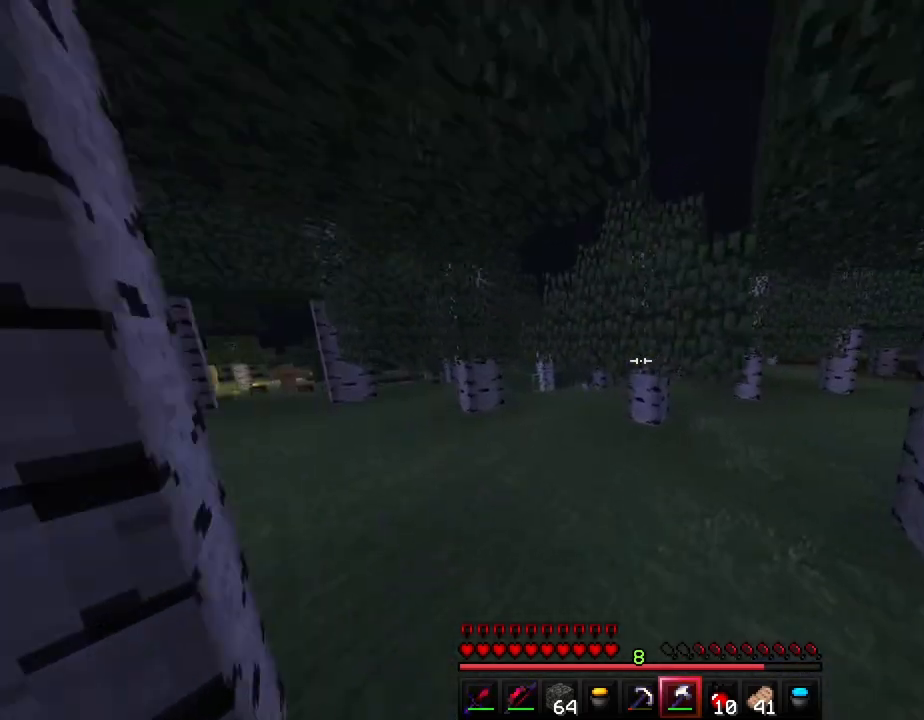
{"keys": ["a", "ctrl", "w"], "events": [[417, "a", "down"]]}
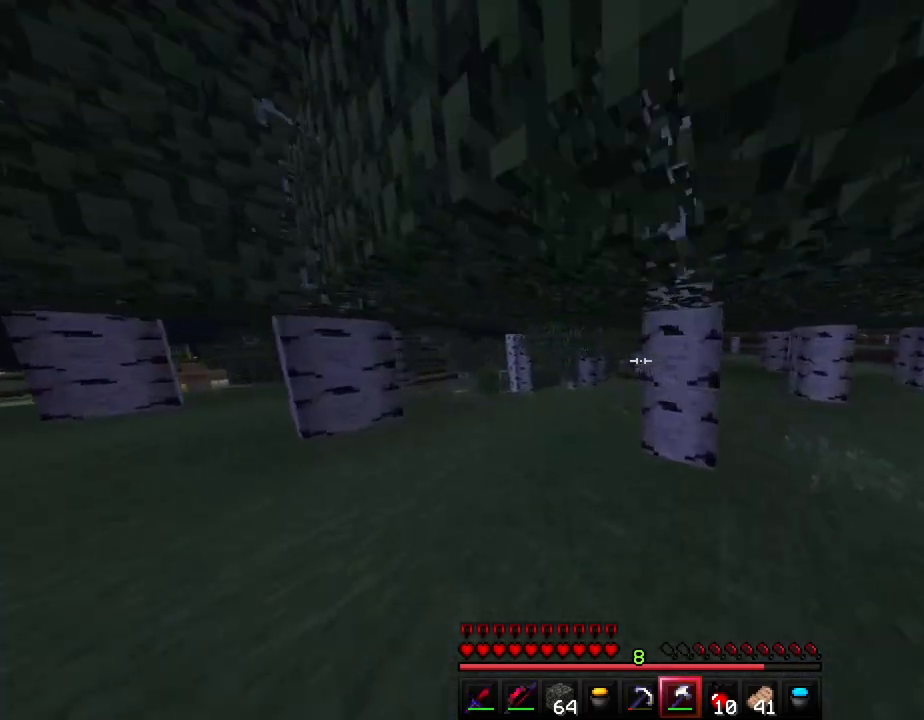
{"keys": ["ctrl", "w"], "events": [[83, "a", "up"], [200, "space", "down"], [317, "space", "up"]]}
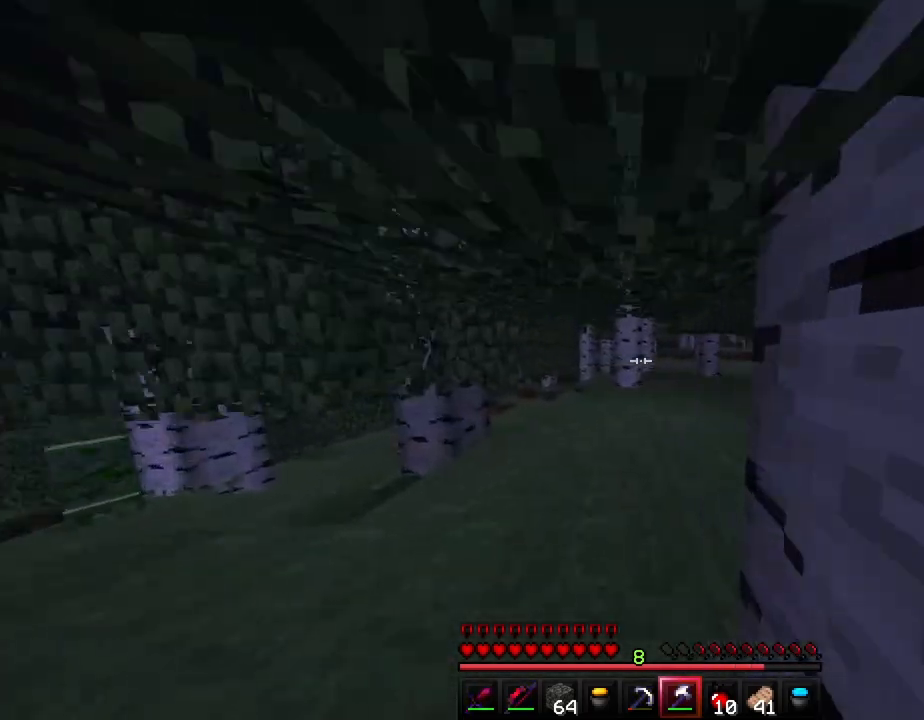
{"keys": ["ctrl", "w"], "events": [[17, "space", "down"], [117, "space", "up"], [183, "d", "down"], [300, "d", "up"], [300, "space", "down"], [450, "space", "up"]]}
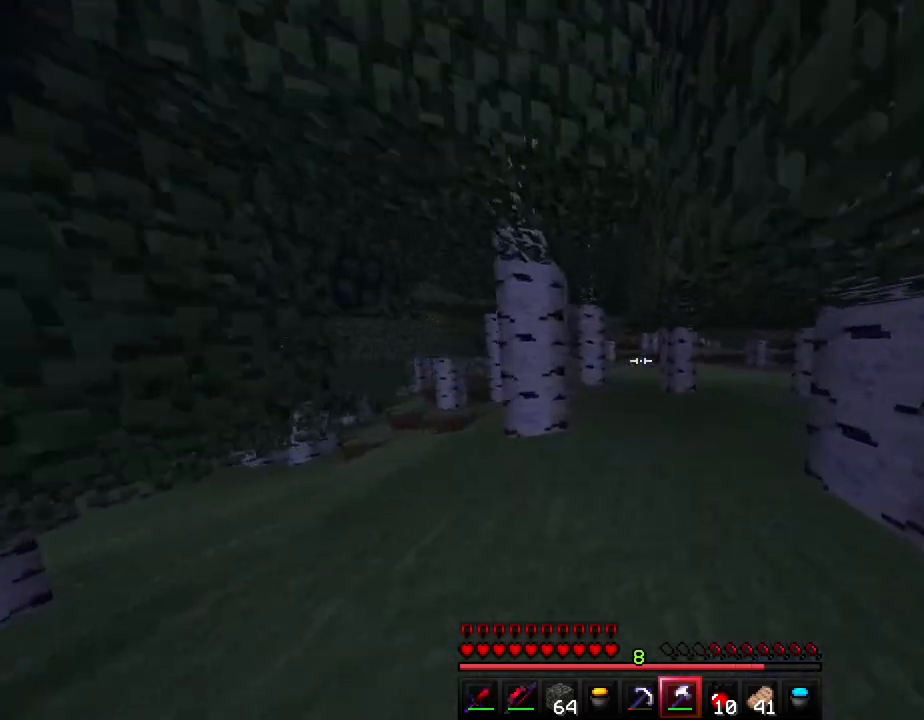
{"keys": ["ctrl", "space", "w"], "events": [[83, "space", "down"], [167, "space", "up"], [233, "a", "down"], [400, "a", "up"], [467, "space", "down"]]}
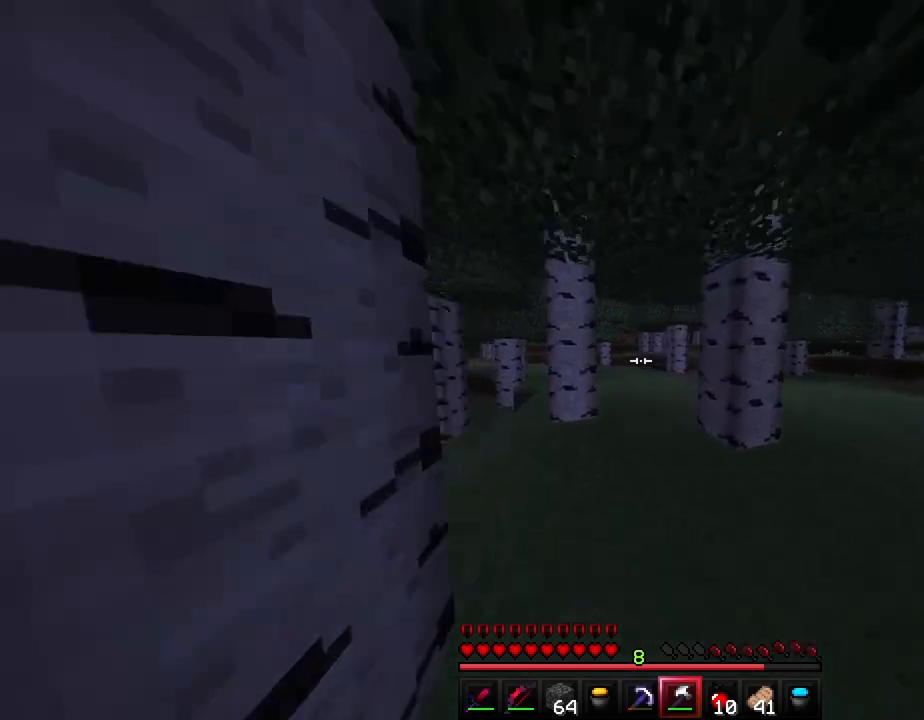
{"keys": ["ctrl", "w"], "events": [[117, "space", "up"], [267, "space", "down"], [467, "space", "up"]]}
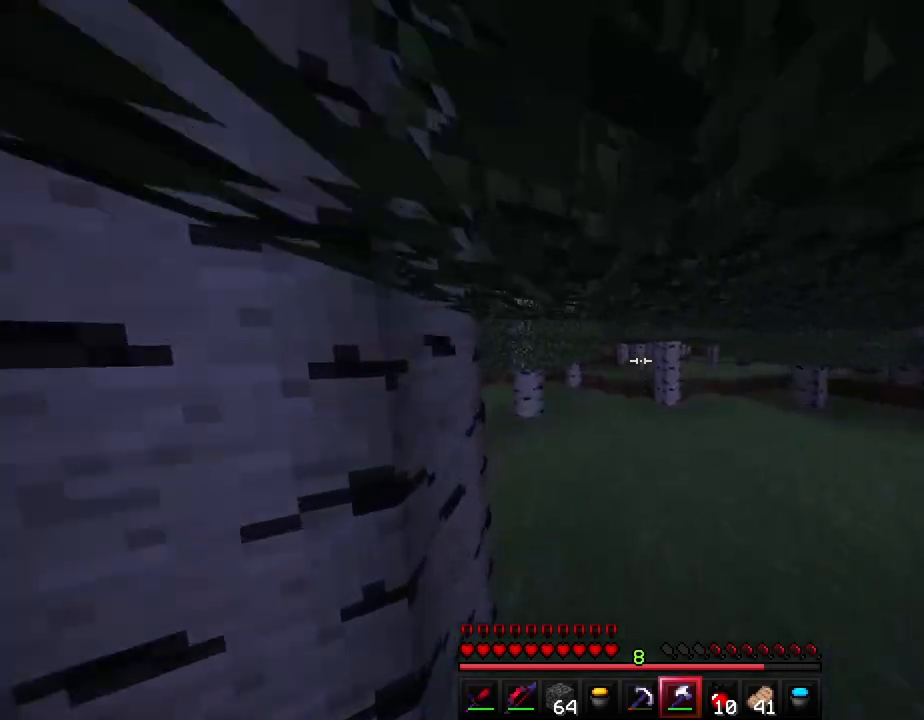
{"keys": ["ctrl", "space", "w"], "events": [[233, "space", "down"]]}
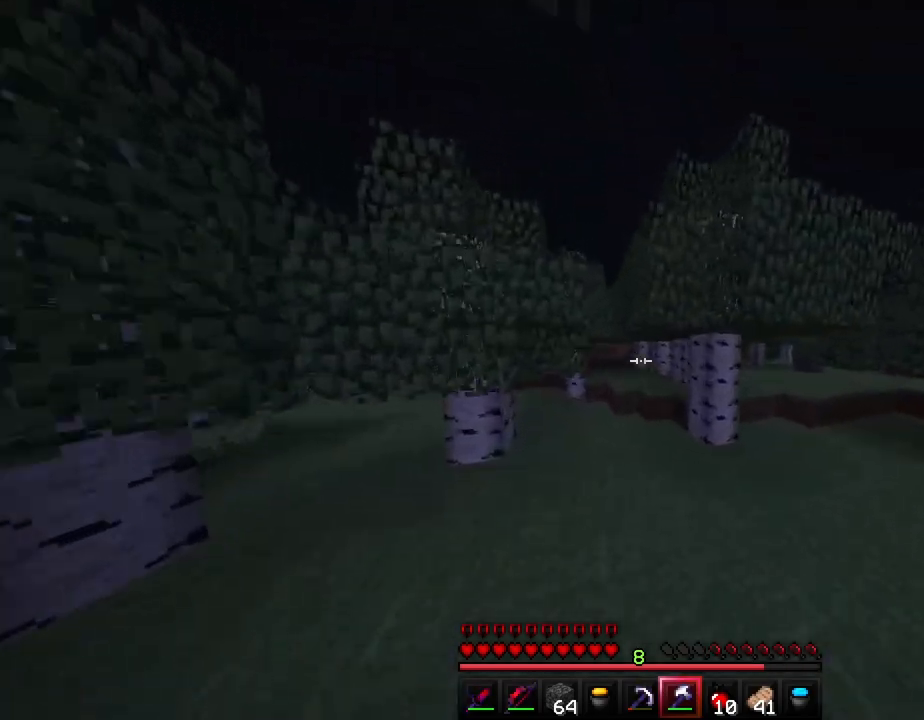
{"keys": ["ctrl", "w"], "events": [[83, "space", "up"], [267, "a", "down"], [417, "a", "up"]]}
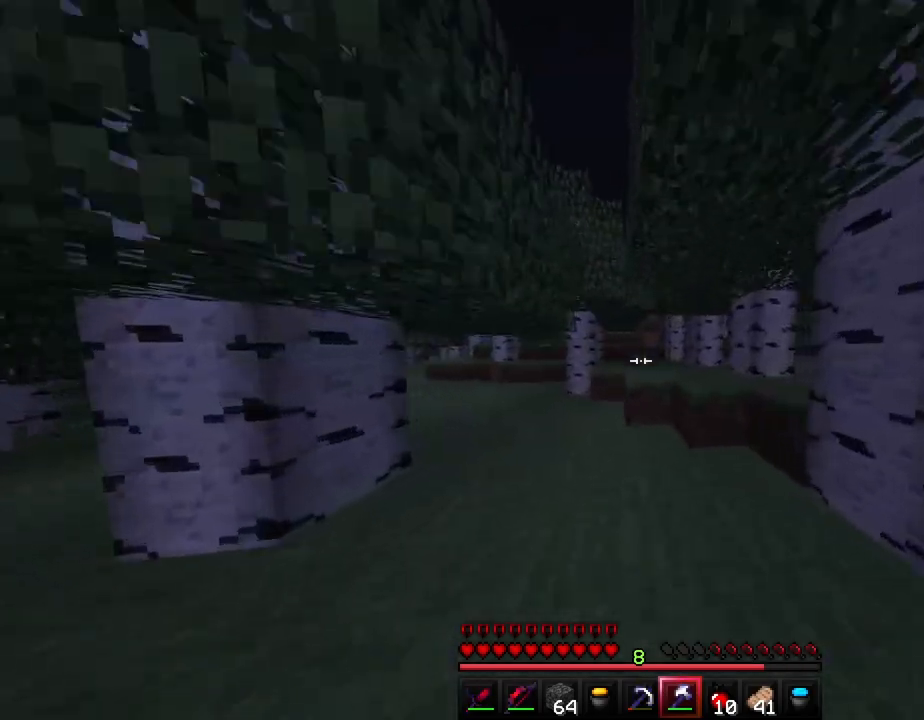
{"keys": ["ctrl", "d", "w"], "events": [[233, "space", "down"], [367, "space", "up"], [400, "d", "down"]]}
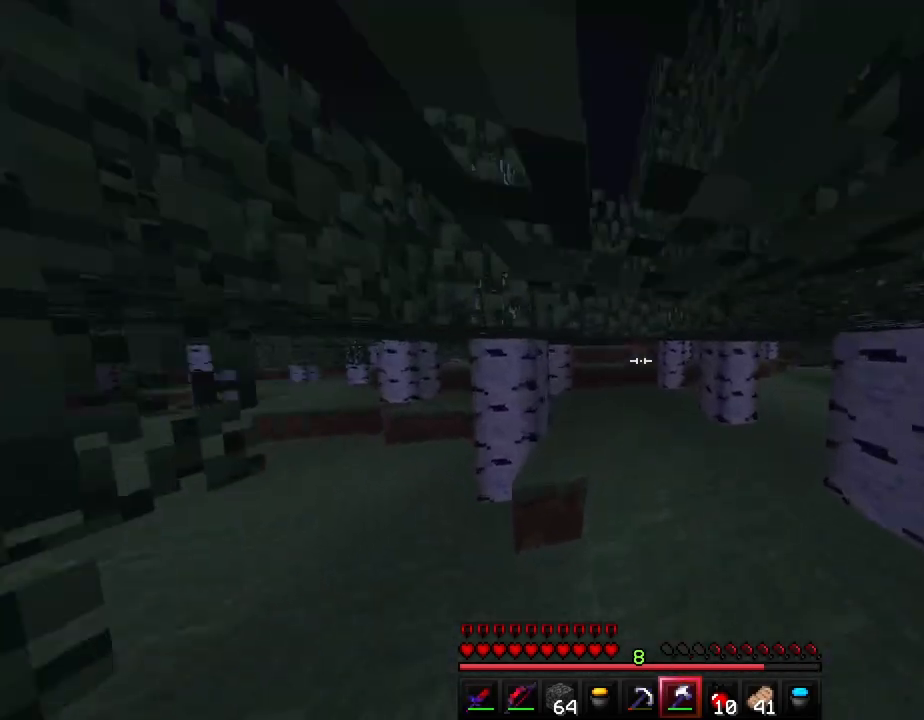
{"keys": ["ctrl", "space", "w"], "events": [[67, "d", "up"], [117, "space", "down"], [200, "space", "up"], [400, "space", "down"]]}
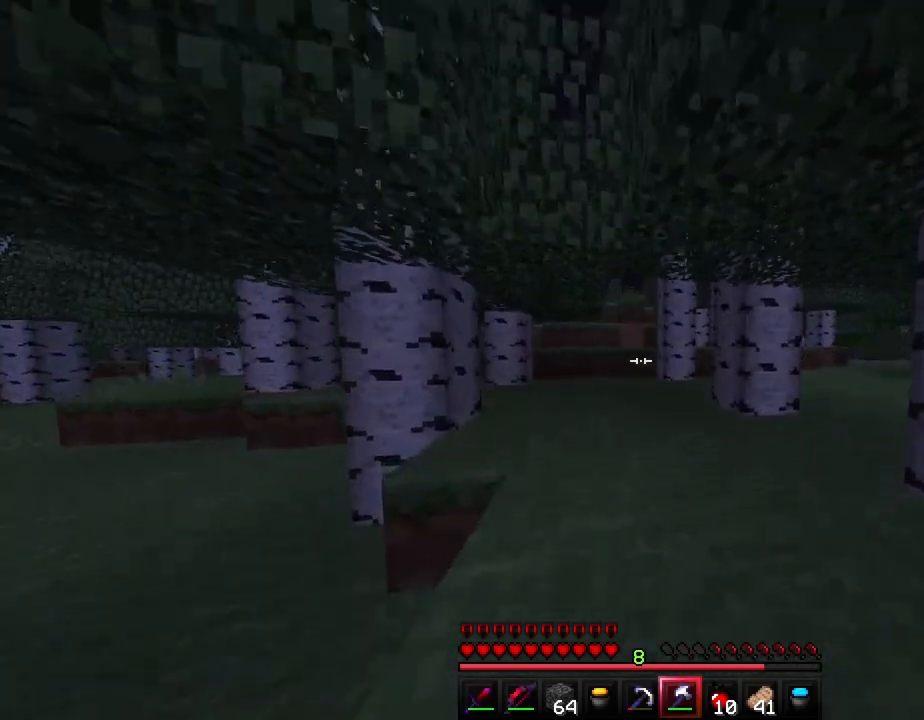
{"keys": ["ctrl", "space", "w"], "events": [[83, "space", "up"], [483, "space", "down"]]}
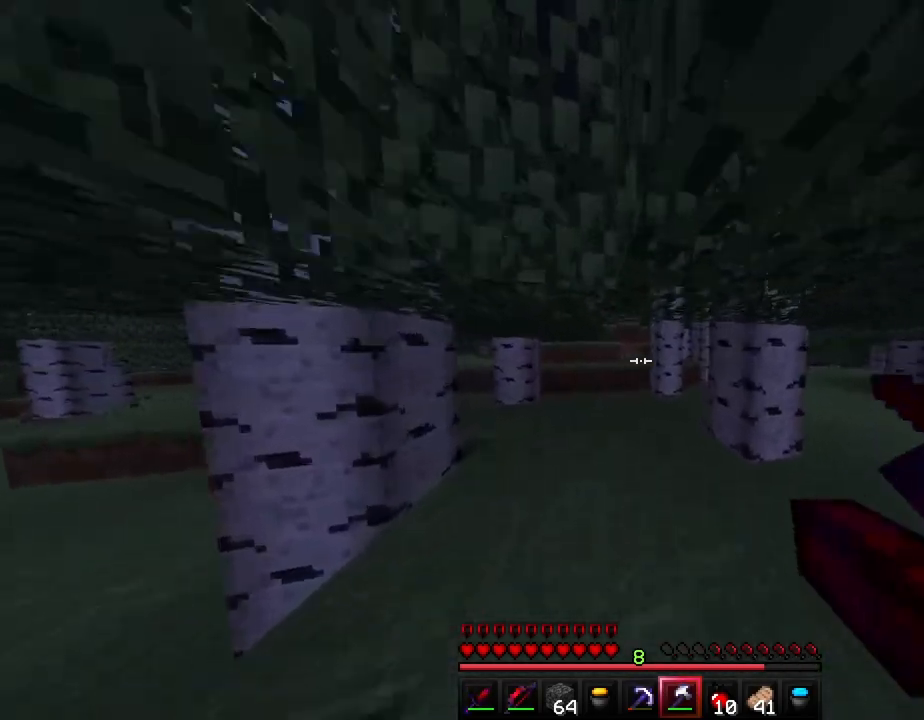
{"keys": ["ctrl", "w"], "events": [[67, "space", "up"], [183, "space", "down"], [267, "space", "up"], [400, "space", "down"], [483, "space", "up"]]}
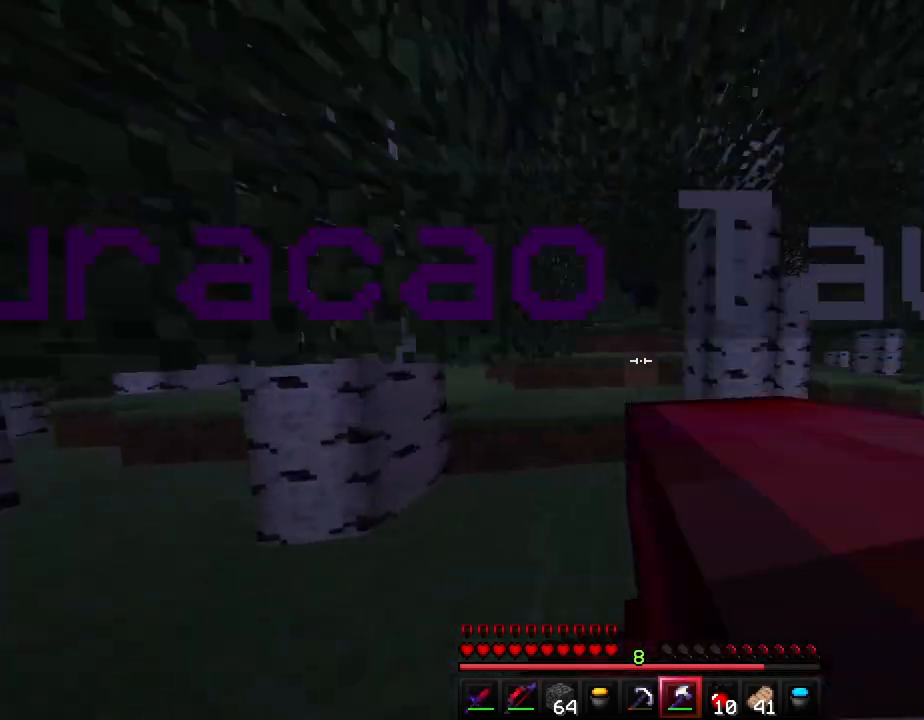
{"keys": ["ctrl", "space", "w"], "events": [[417, "space", "down"]]}
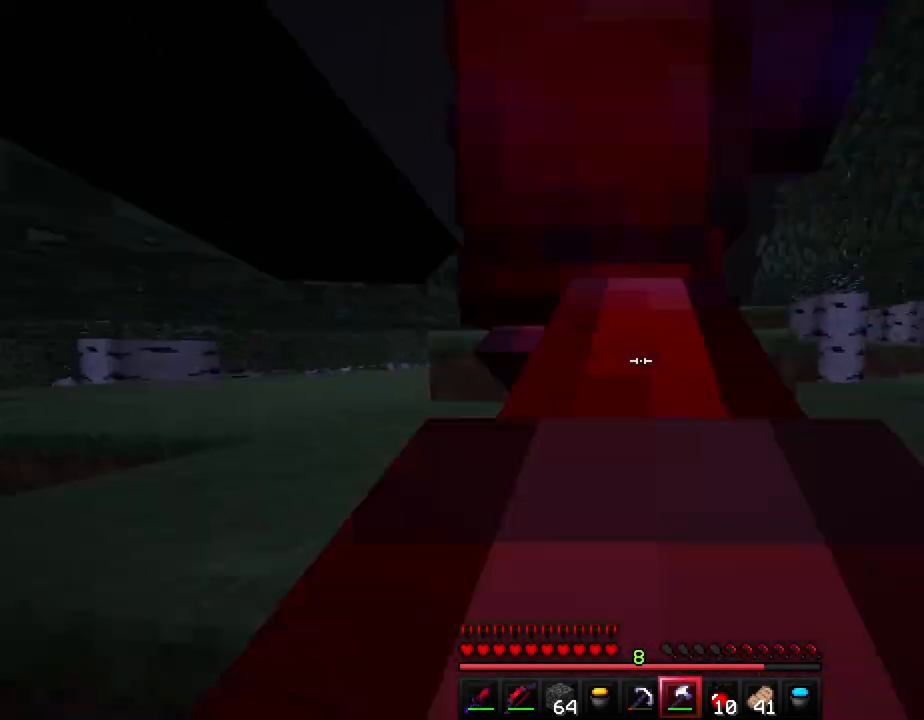
{"keys": ["ctrl", "w"], "events": [[233, "space", "up"]]}
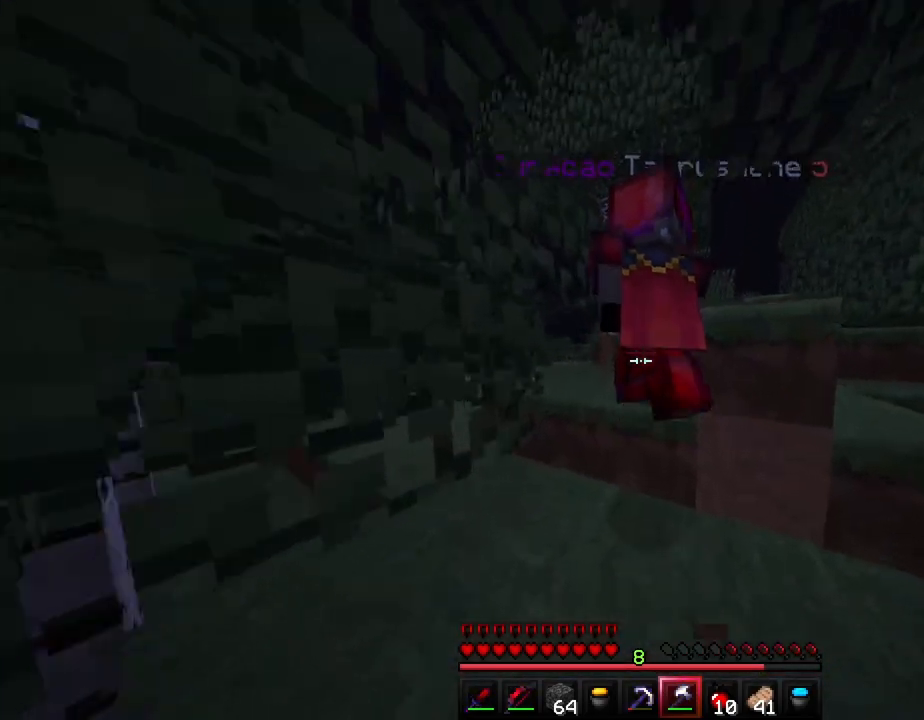
{"keys": ["ctrl", "d", "space", "w"], "events": [[33, "space", "down"], [50, "a", "down"], [183, "space", "up"], [200, "a", "up"], [267, "d", "down"], [433, "space", "down"]]}
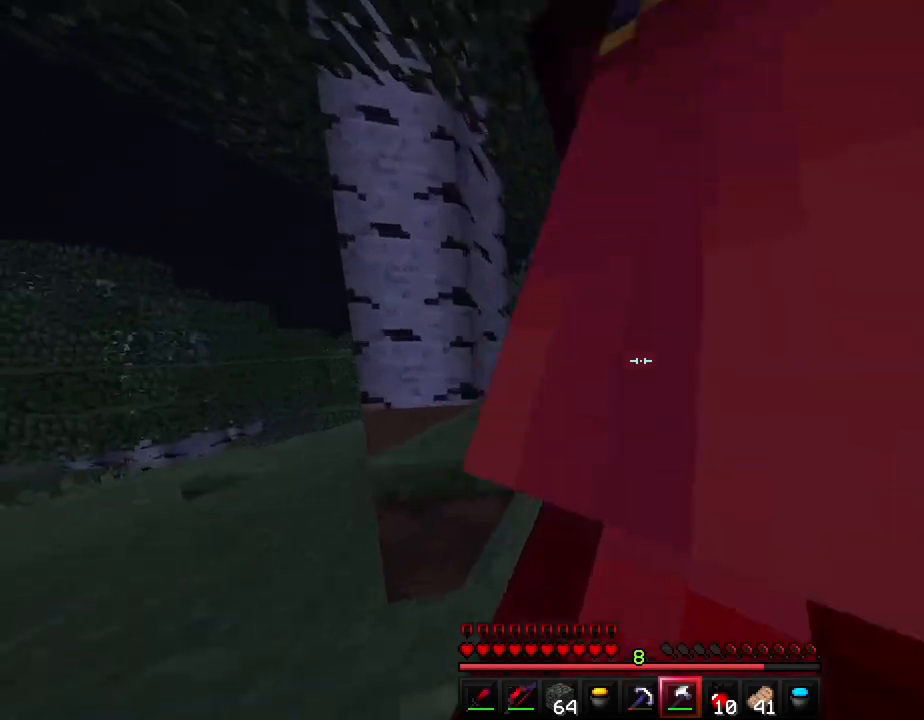
{"keys": ["ctrl", "w"], "events": [[183, "space", "up"], [283, "d", "up"]]}
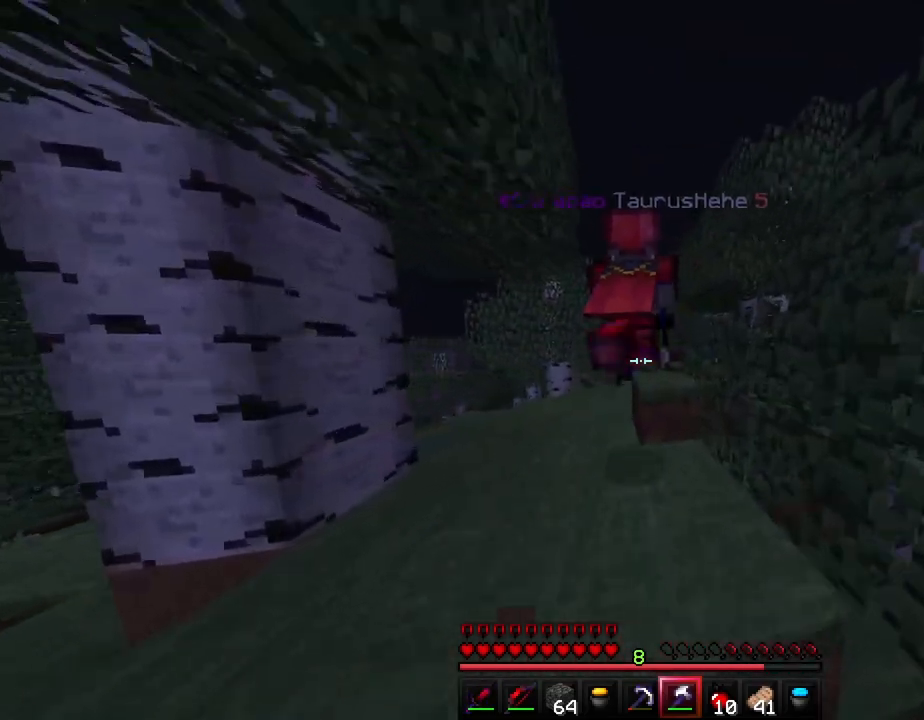
{"keys": ["ctrl", "d", "w"], "events": [[33, "space", "down"], [183, "a", "down"], [200, "space", "up"], [317, "a", "up"], [417, "d", "down"]]}
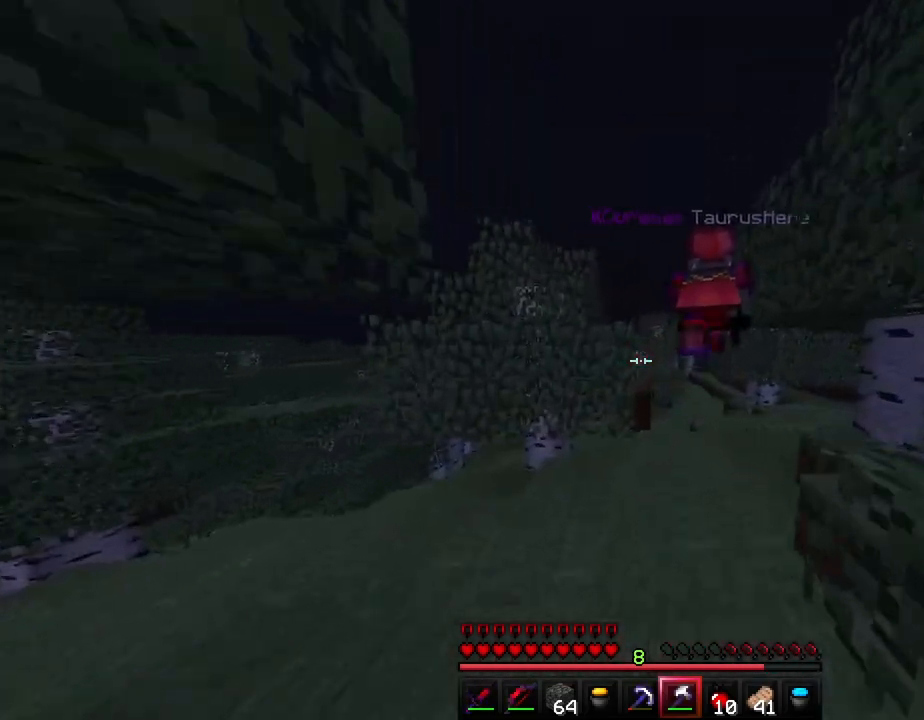
{"keys": ["ctrl", "d", "space", "w"], "events": [[50, "d", "up"], [200, "space", "down"], [433, "d", "down"]]}
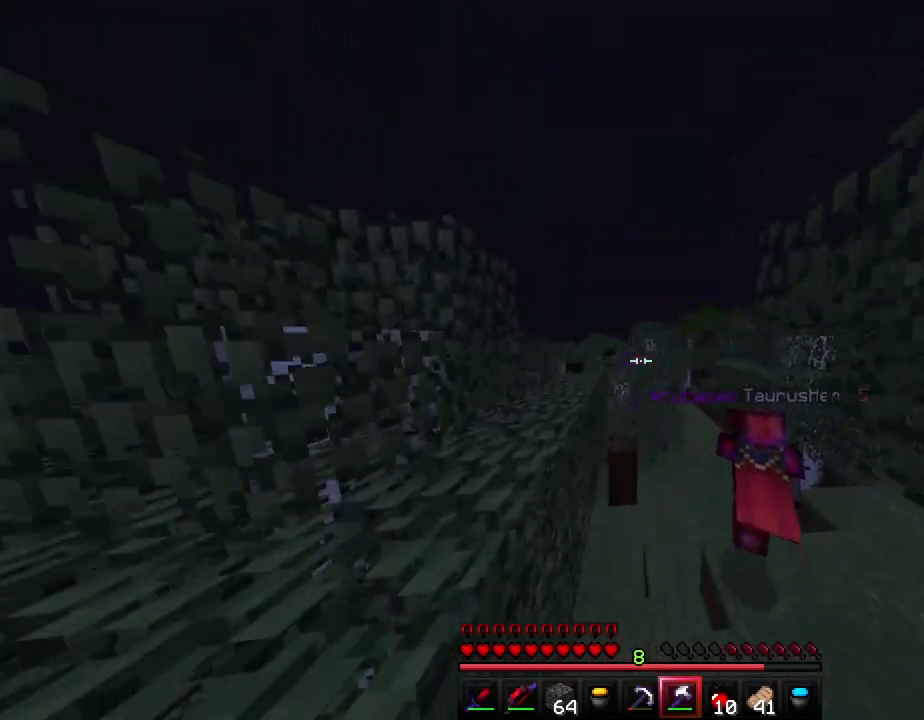
{"keys": ["ctrl", "space", "w"], "events": [[383, "d", "up"]]}
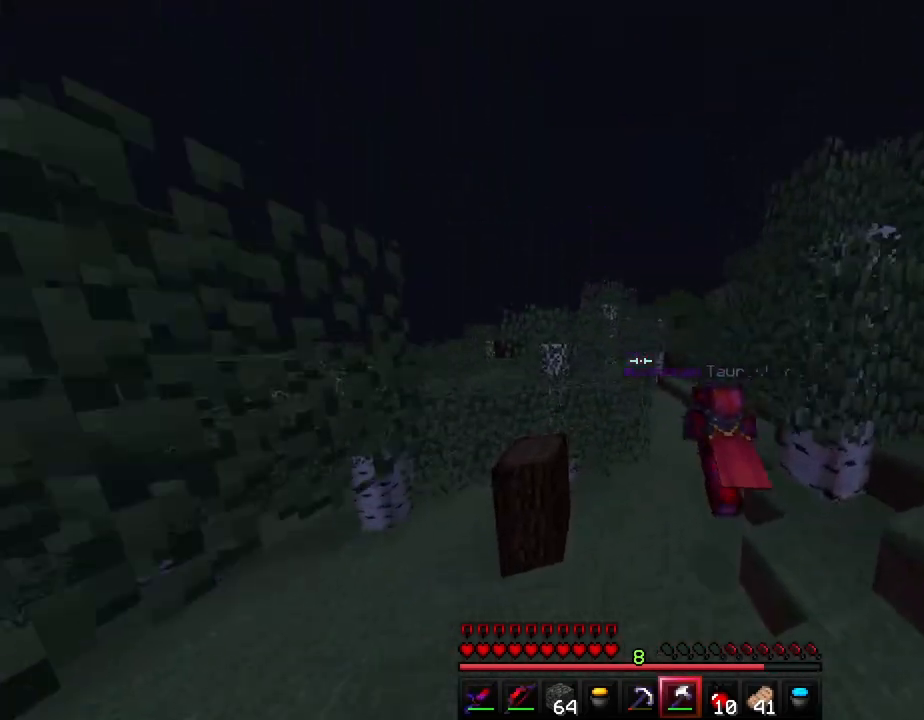
{"keys": ["ctrl", "d", "w"], "events": [[150, "d", "down"], [400, "space", "up"]]}
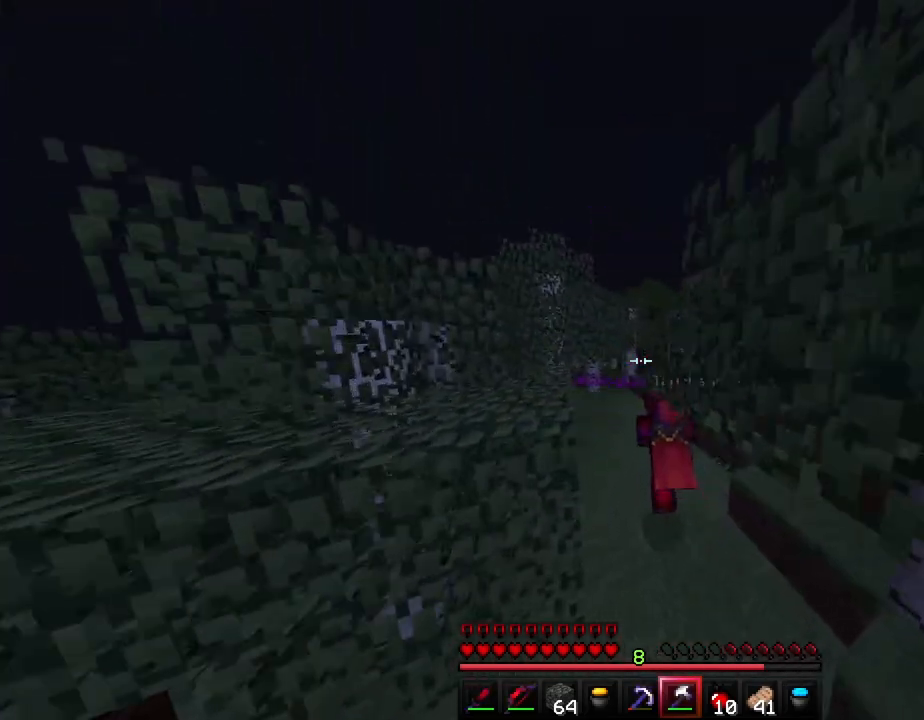
{"keys": ["ctrl", "space", "w"], "events": [[67, "d", "up"], [83, "space", "down"]]}
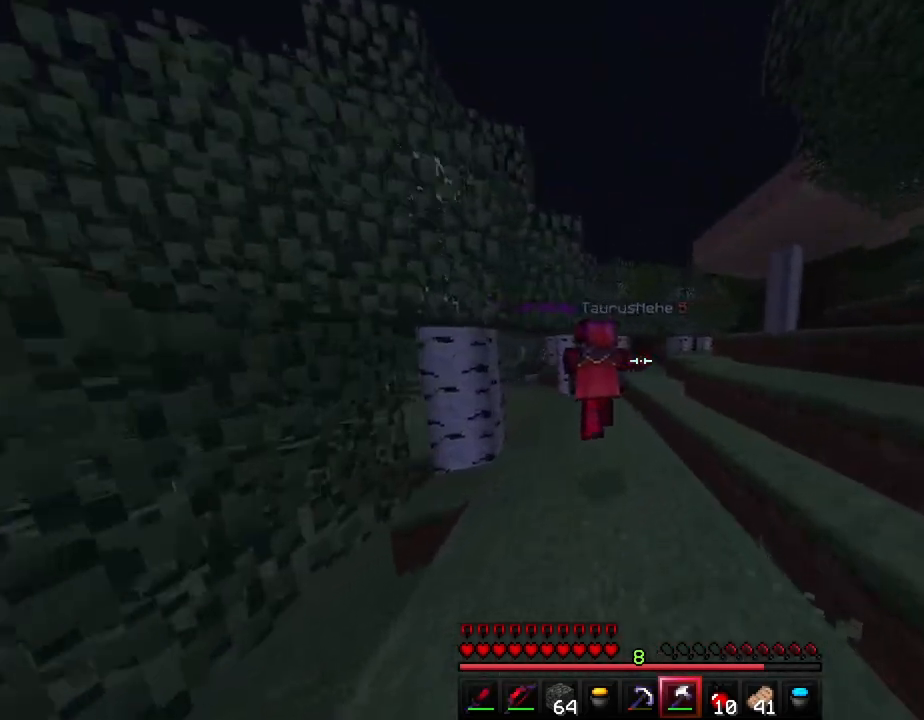
{"keys": ["ctrl", "space", "w"], "events": []}